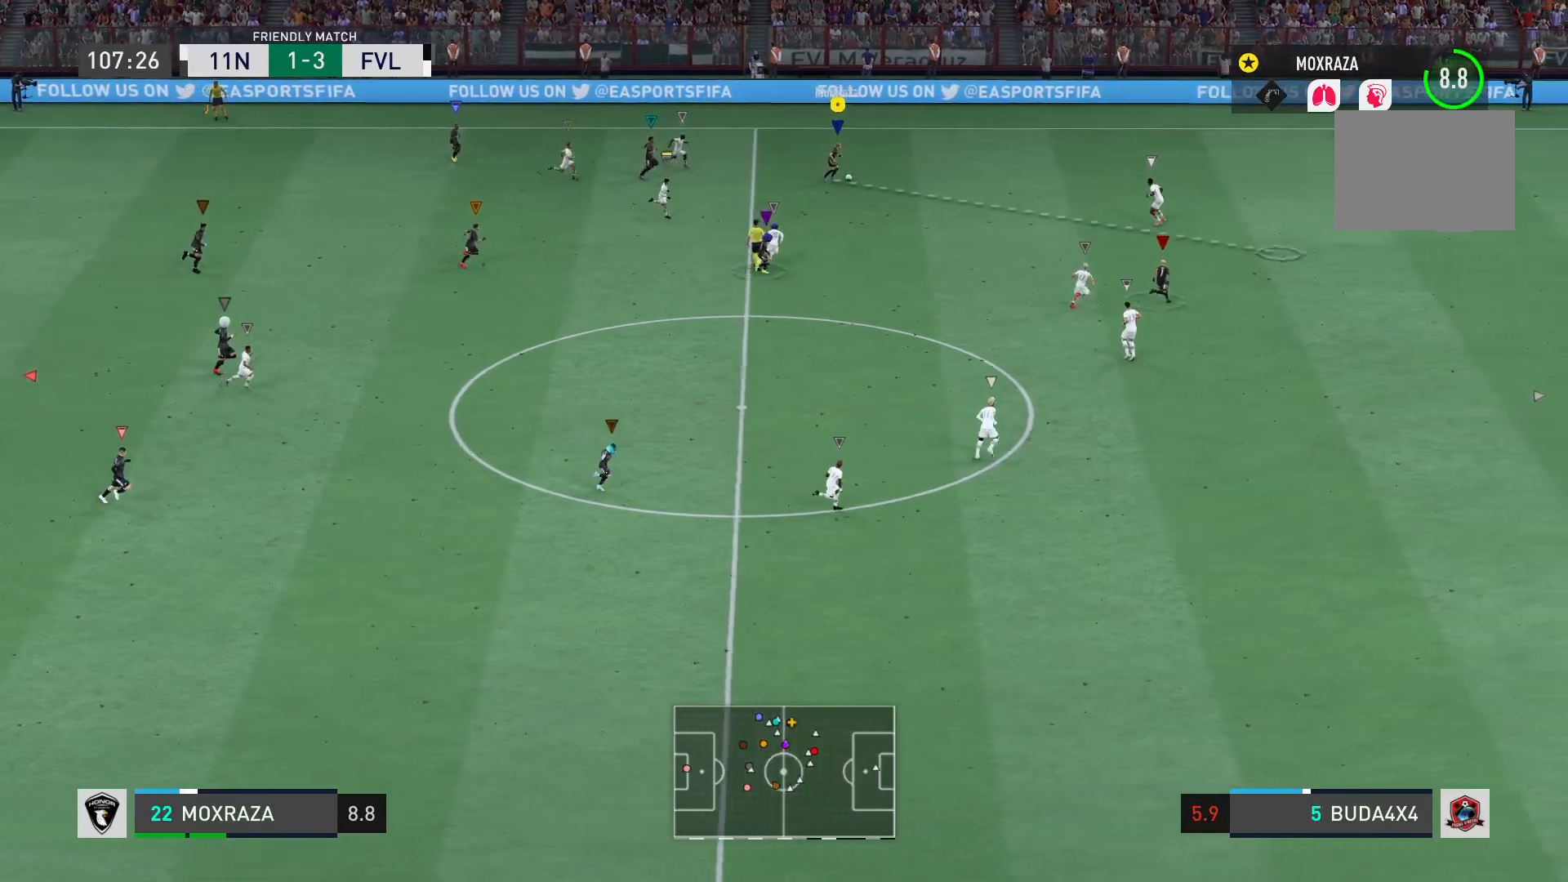
Gameplay with a controller (PlayStation layout); each line is a JSON object with the inputs held at the frame after it. "events" lists button and stick changes between this image and that frame as [ms after this image, input, new state], when the widget could be followed in between. Not read: L3 R3.
{"buttons": ["L1"], "left_stick": "down-right", "right_stick": "center", "events": [[133, "TRIANGLE", "up"]]}
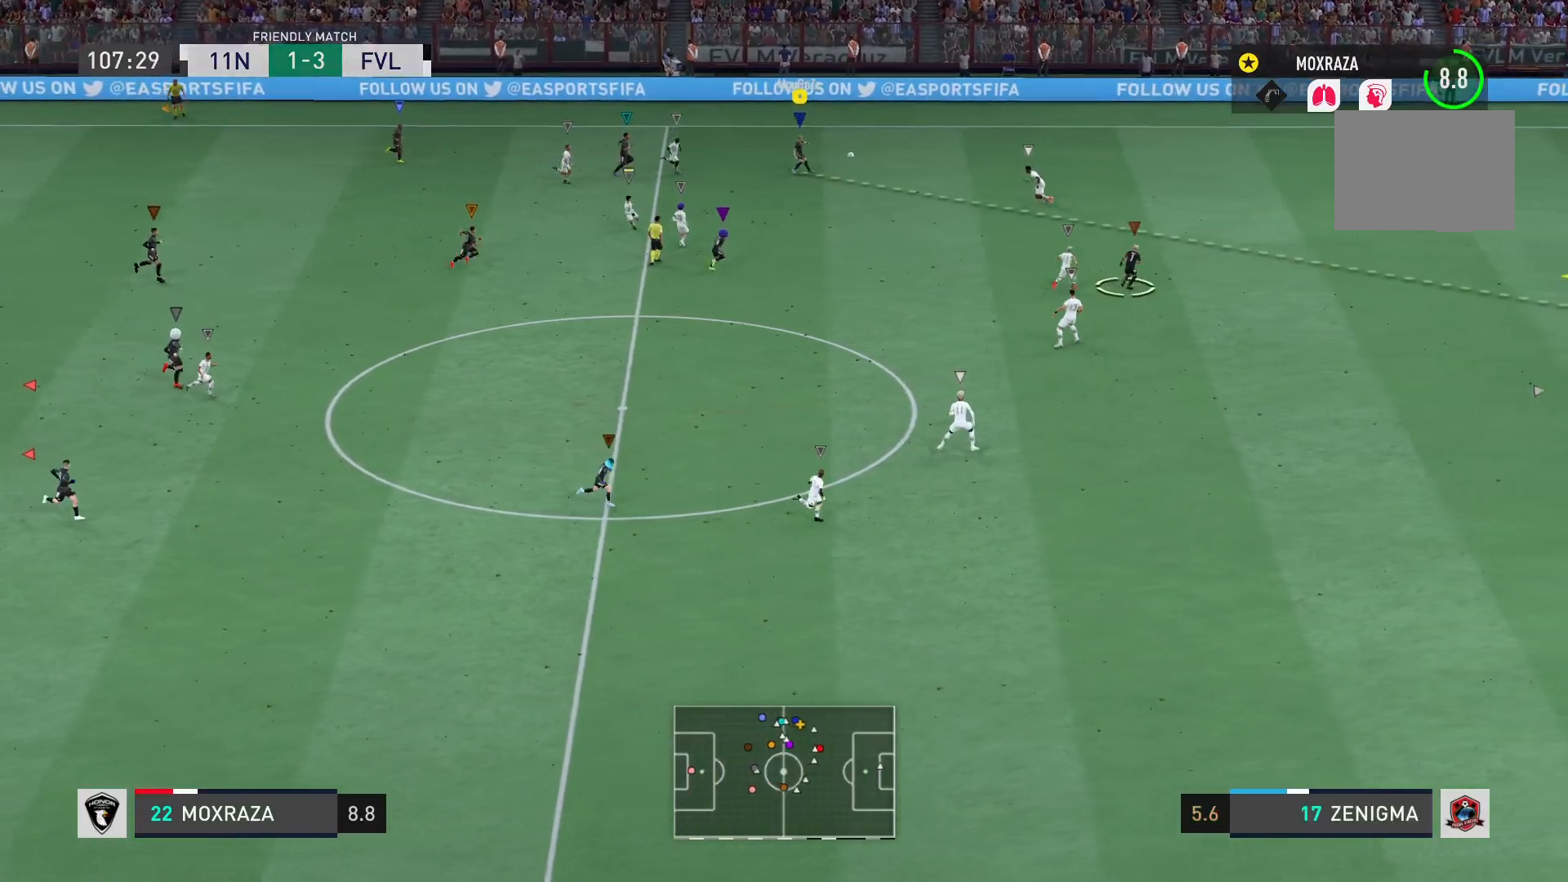
{"buttons": [], "left_stick": "center", "right_stick": "center", "events": [[100, "R2", "down"], [134, "left_stick", "right"], [251, "left_stick", "down-right"], [284, "L1", "up"], [401, "left_stick", "center"], [484, "R2", "up"]]}
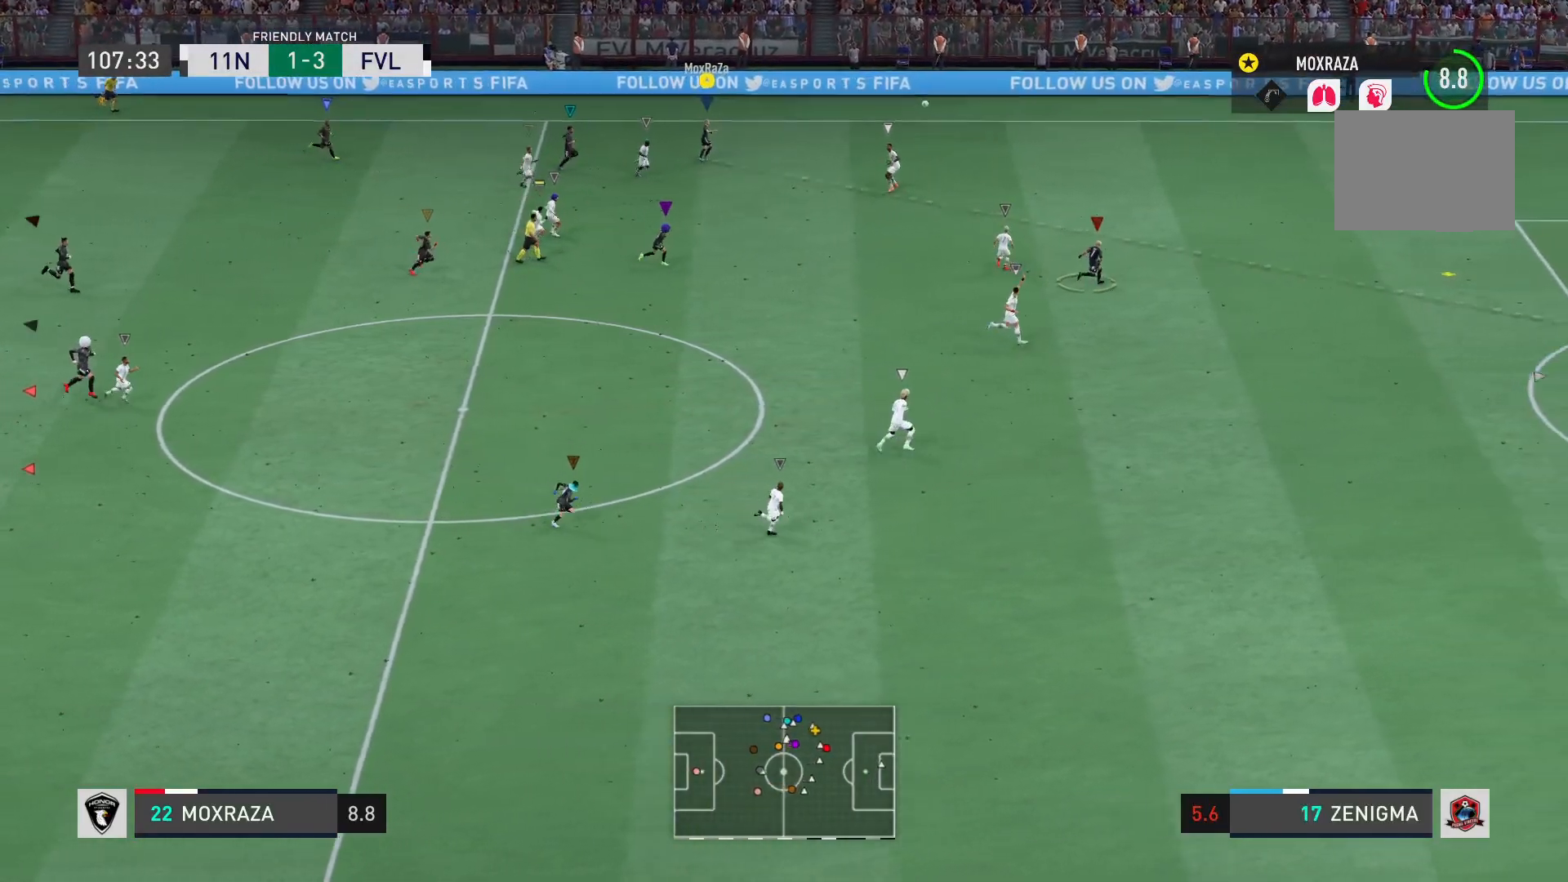
{"buttons": [], "left_stick": "down-right", "right_stick": "center", "events": [[350, "left_stick", "down-right"]]}
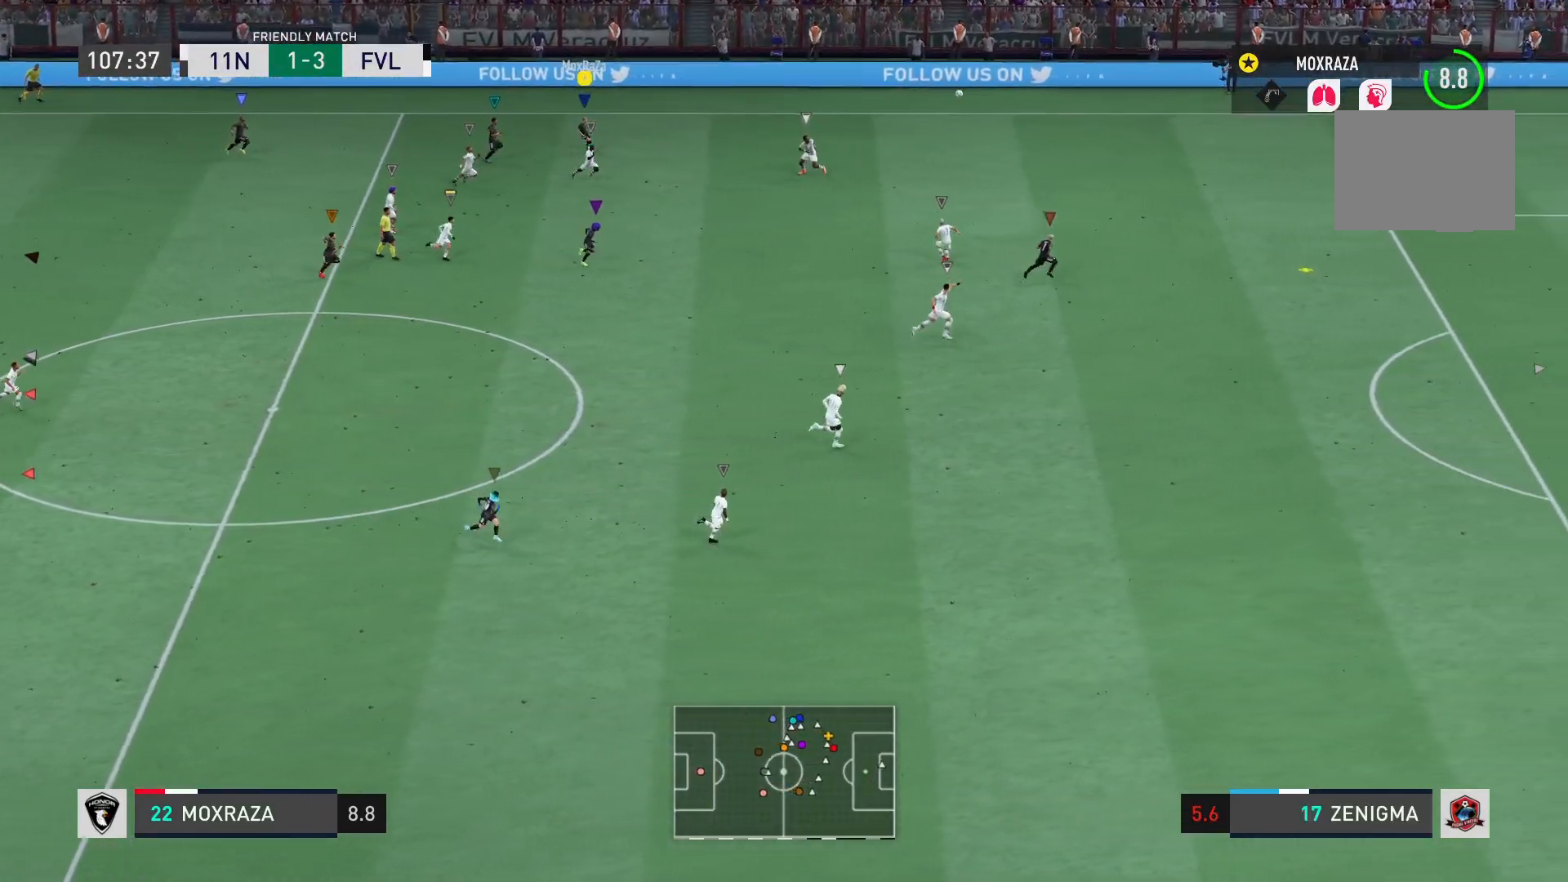
{"buttons": [], "left_stick": "down-right", "right_stick": "center", "events": []}
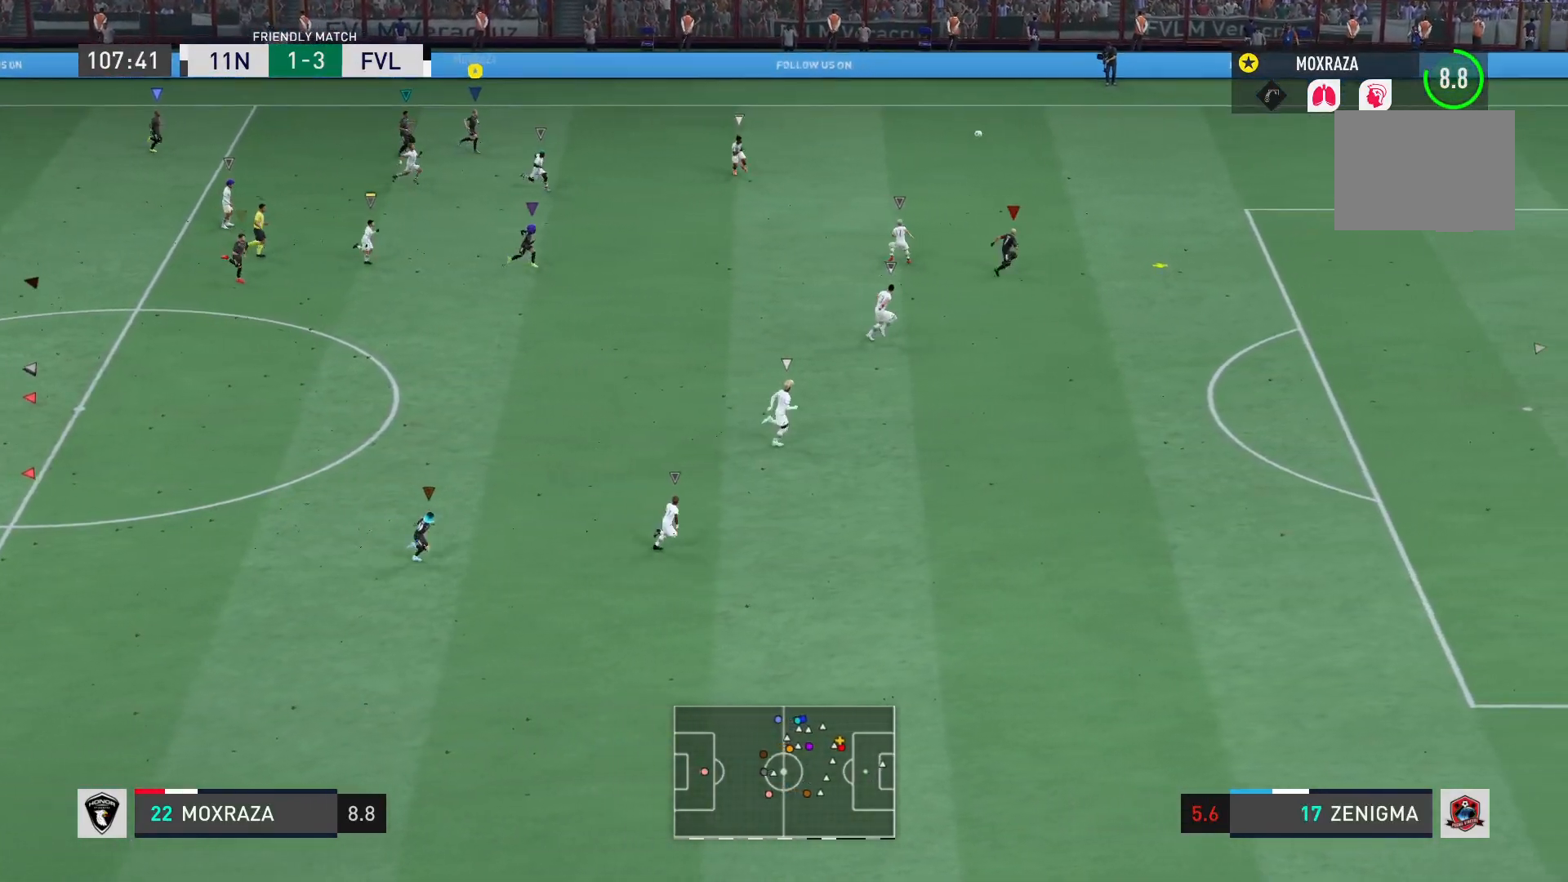
{"buttons": [], "left_stick": "down-right", "right_stick": "center", "events": []}
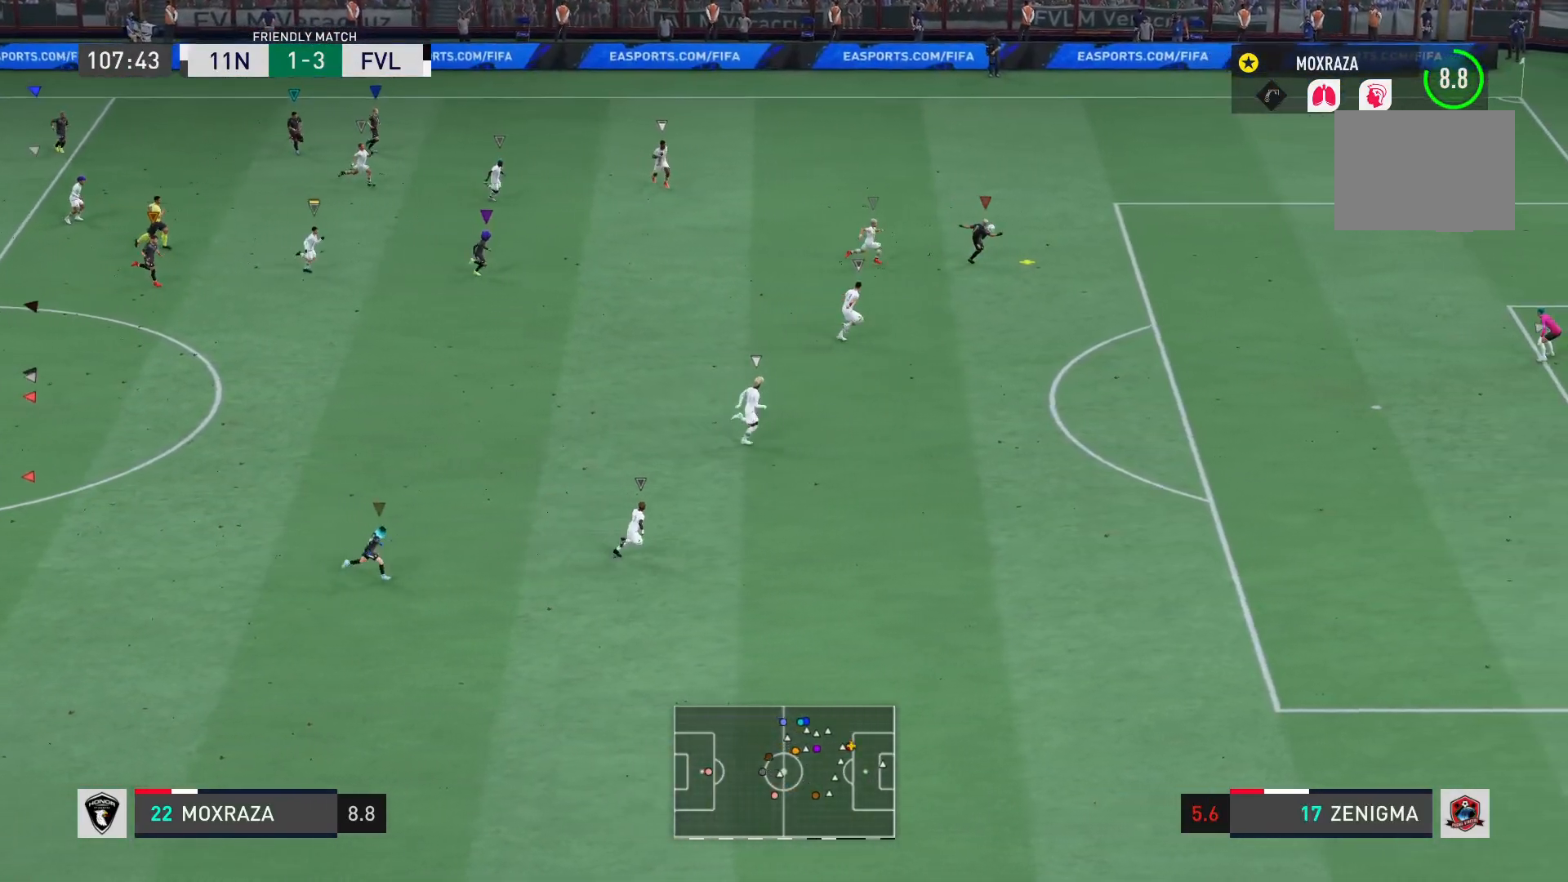
{"buttons": [], "left_stick": "down-right", "right_stick": "center", "events": []}
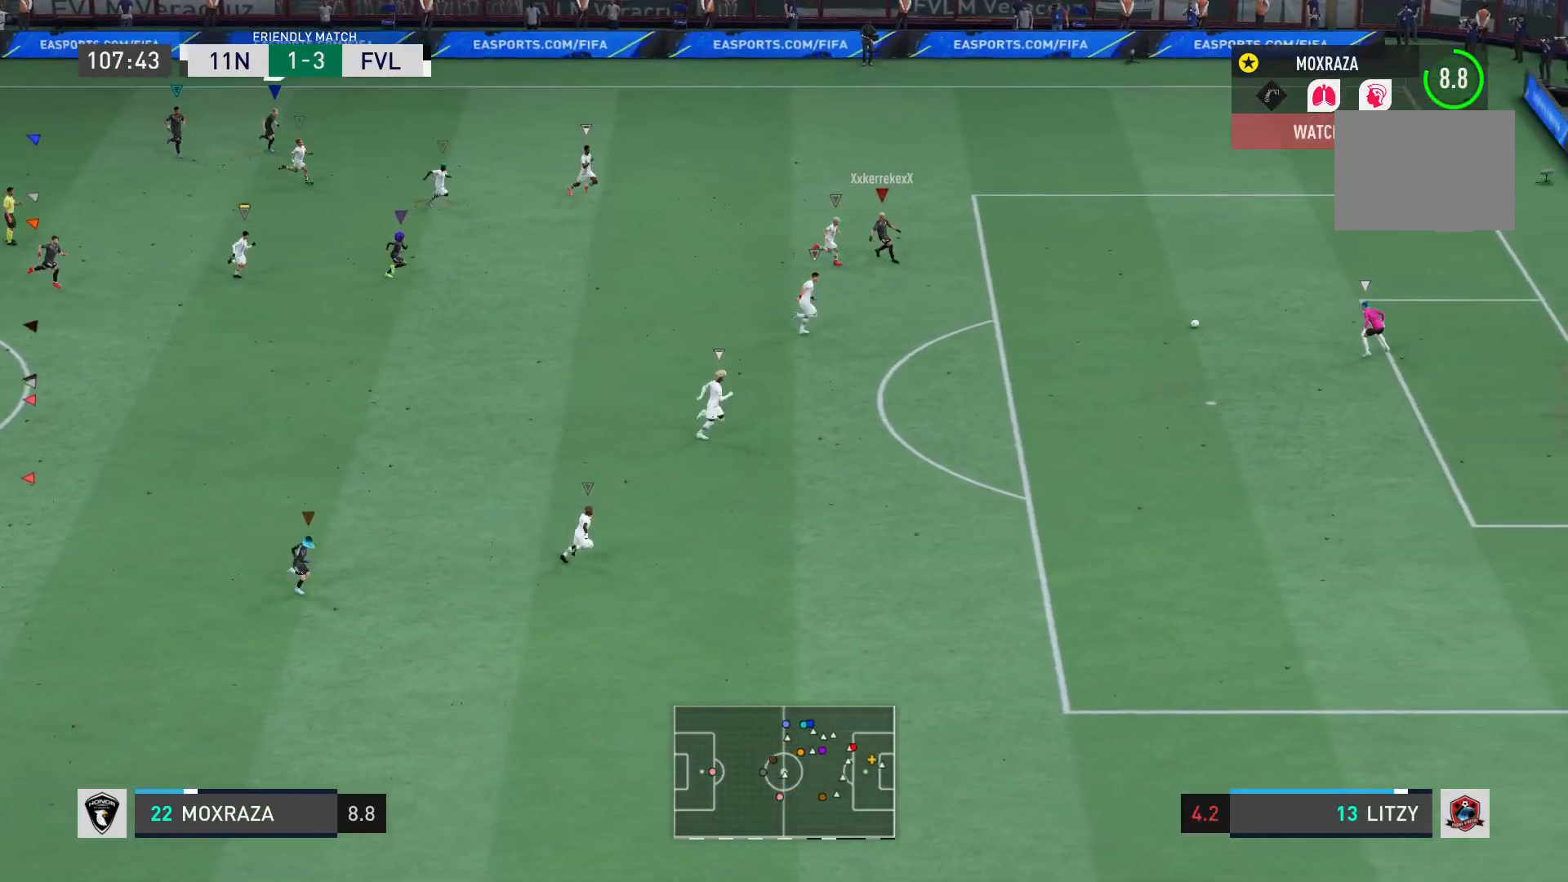
{"buttons": [], "left_stick": "down-right", "right_stick": "center", "events": []}
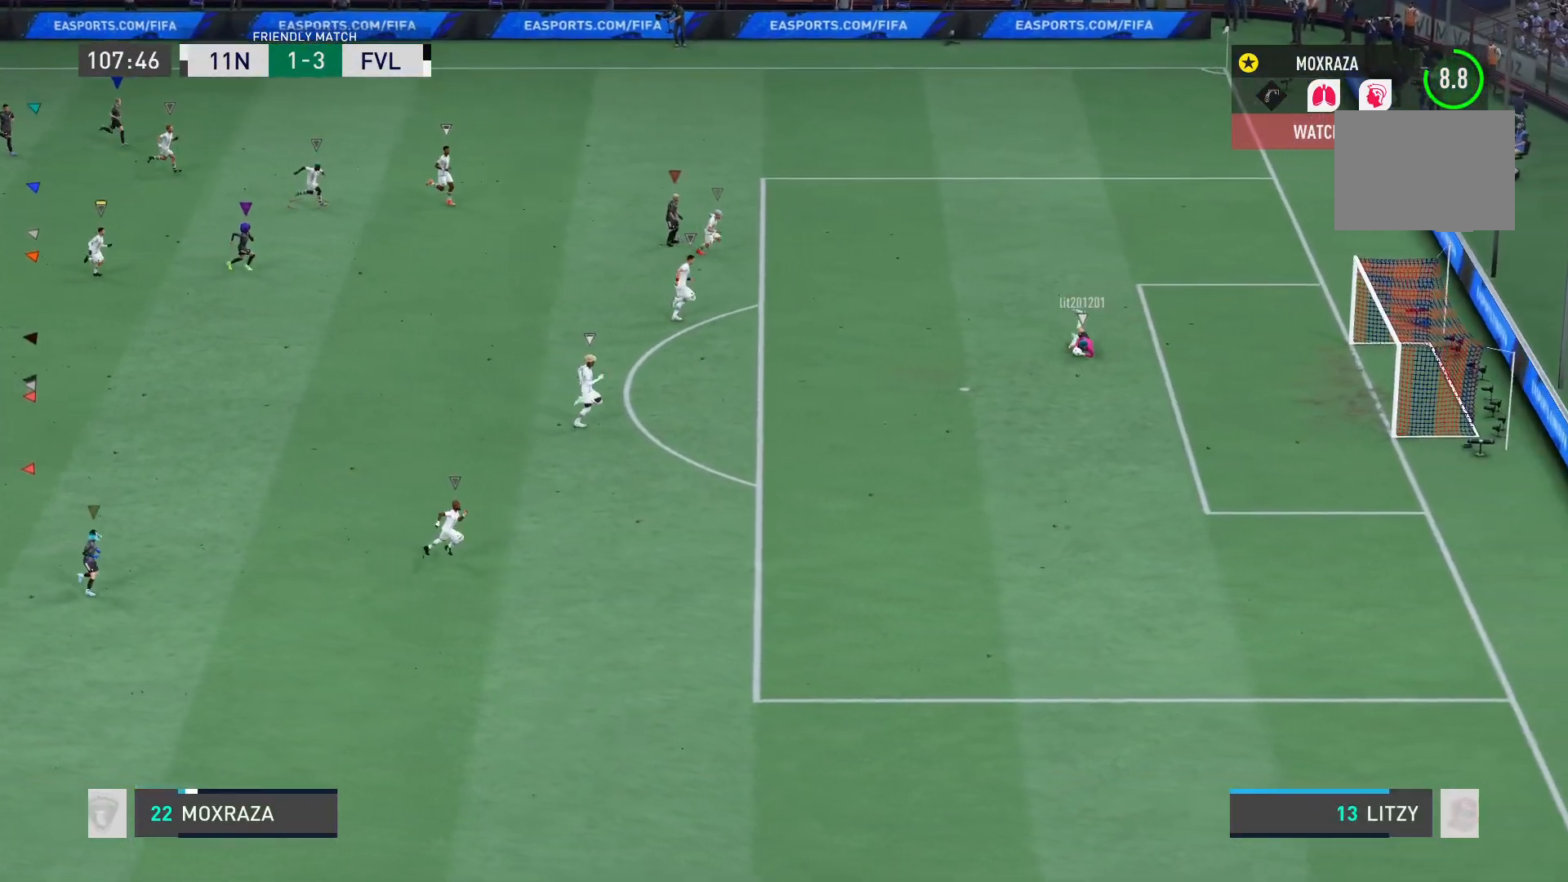
{"buttons": [], "left_stick": "down-right", "right_stick": "center", "events": []}
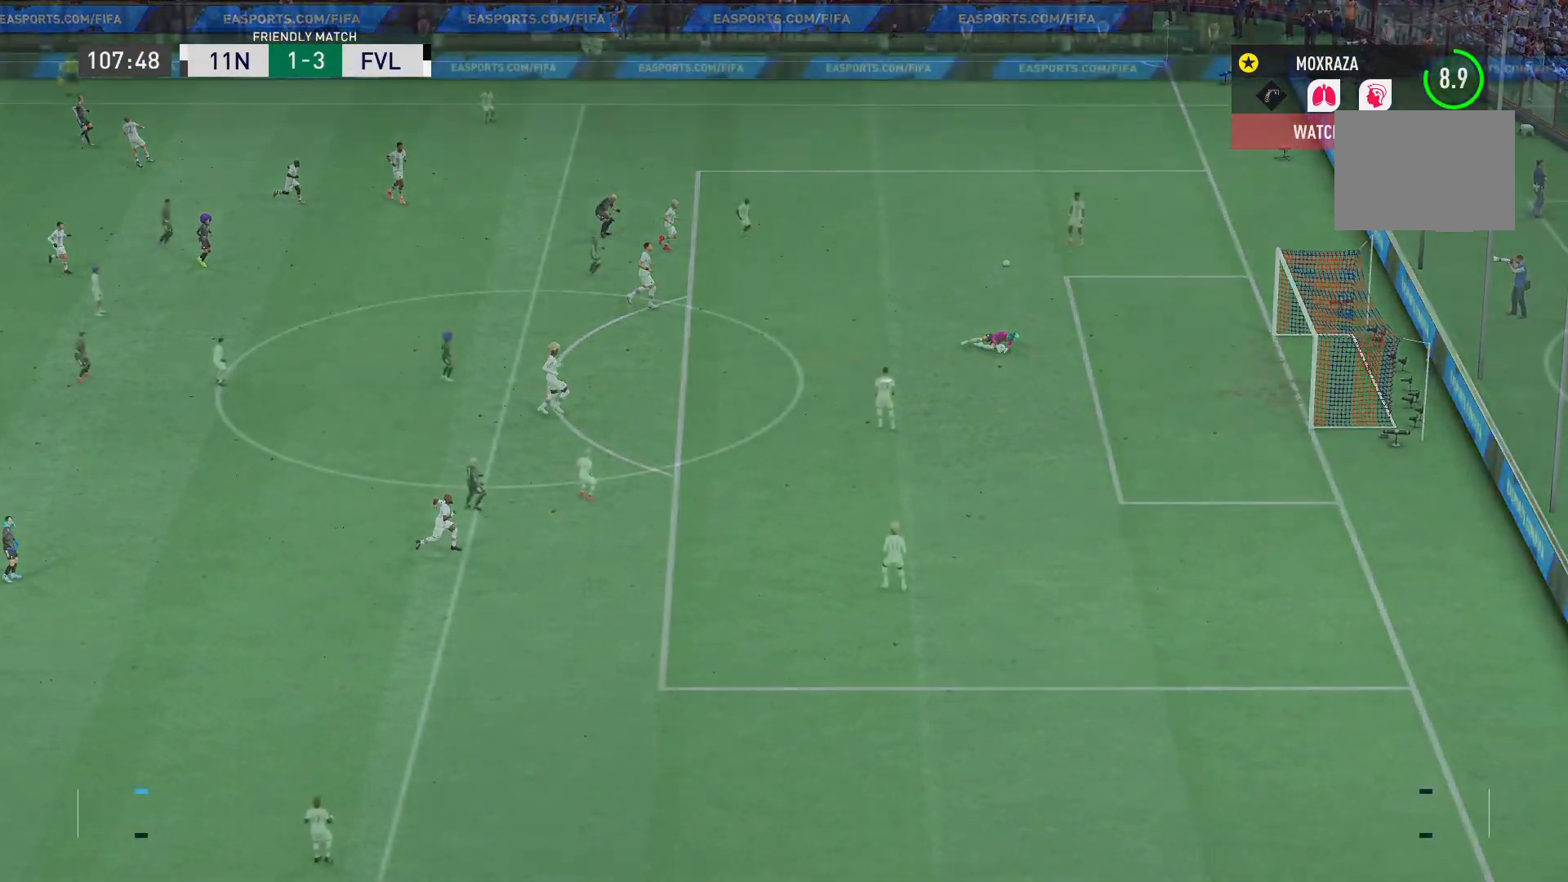
{"buttons": [], "left_stick": "down-right", "right_stick": "center", "events": []}
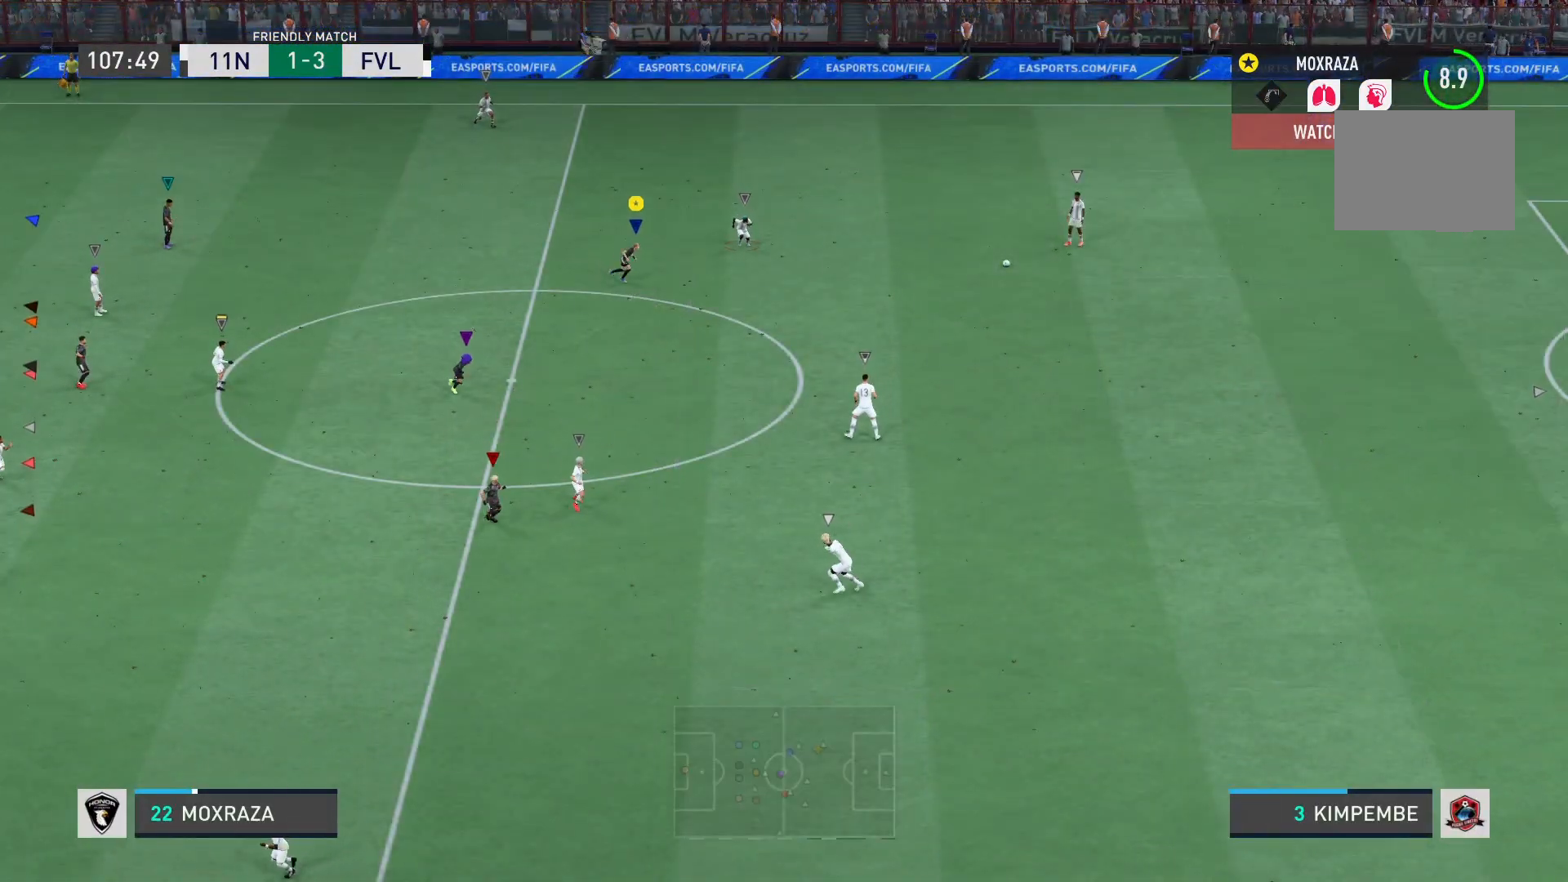
{"buttons": ["R2"], "left_stick": "up-right", "right_stick": "center", "events": [[183, "left_stick", "right"], [483, "left_stick", "up-right"], [500, "R2", "down"]]}
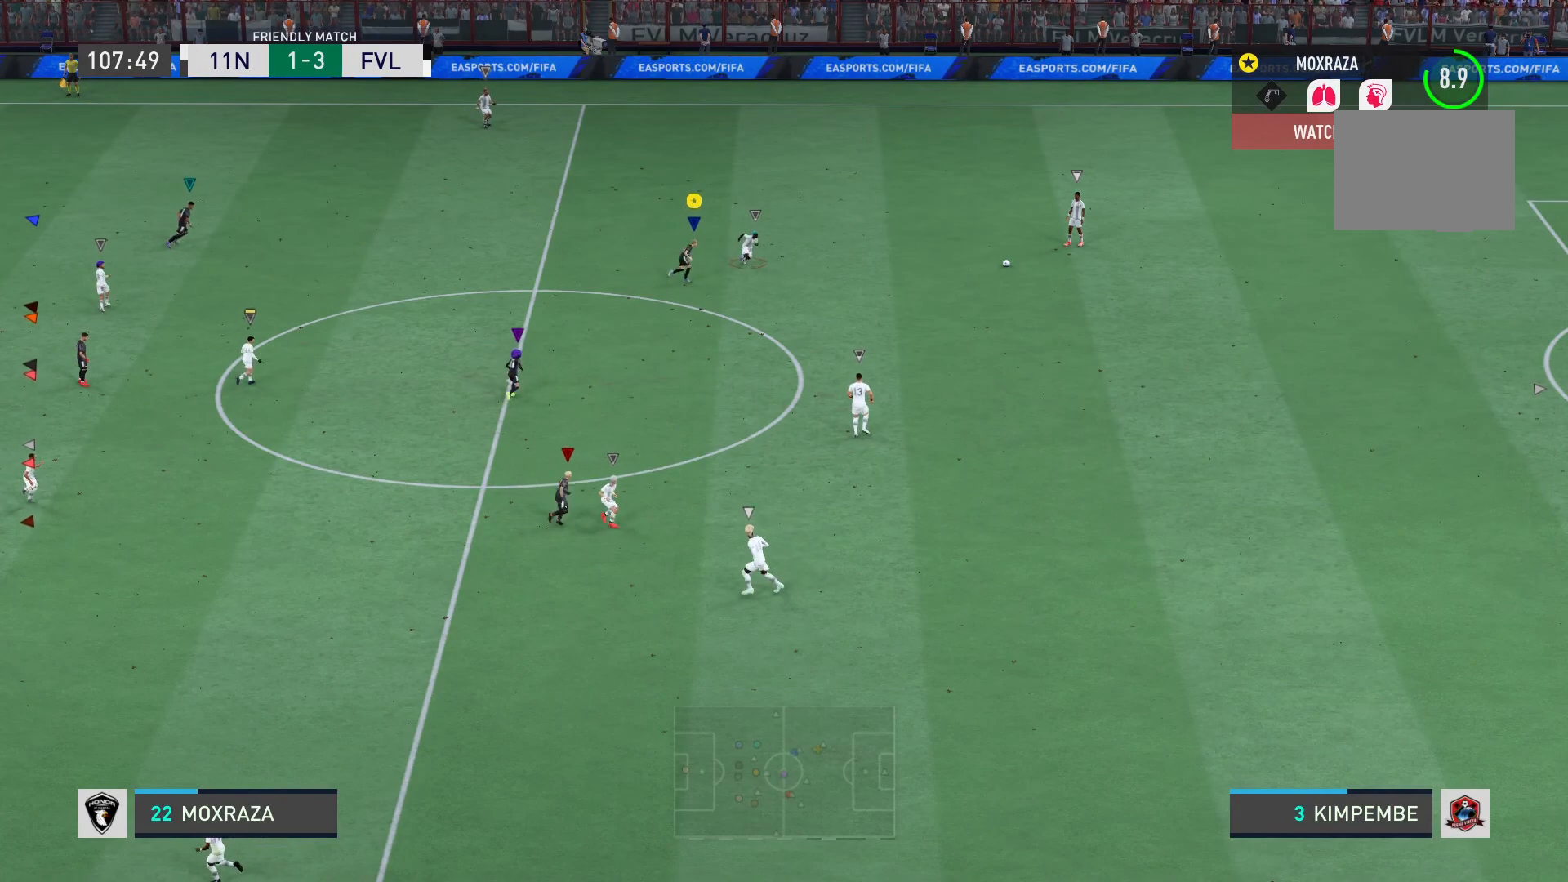
{"buttons": ["R2"], "left_stick": "up", "right_stick": "center", "events": [[384, "left_stick", "up"]]}
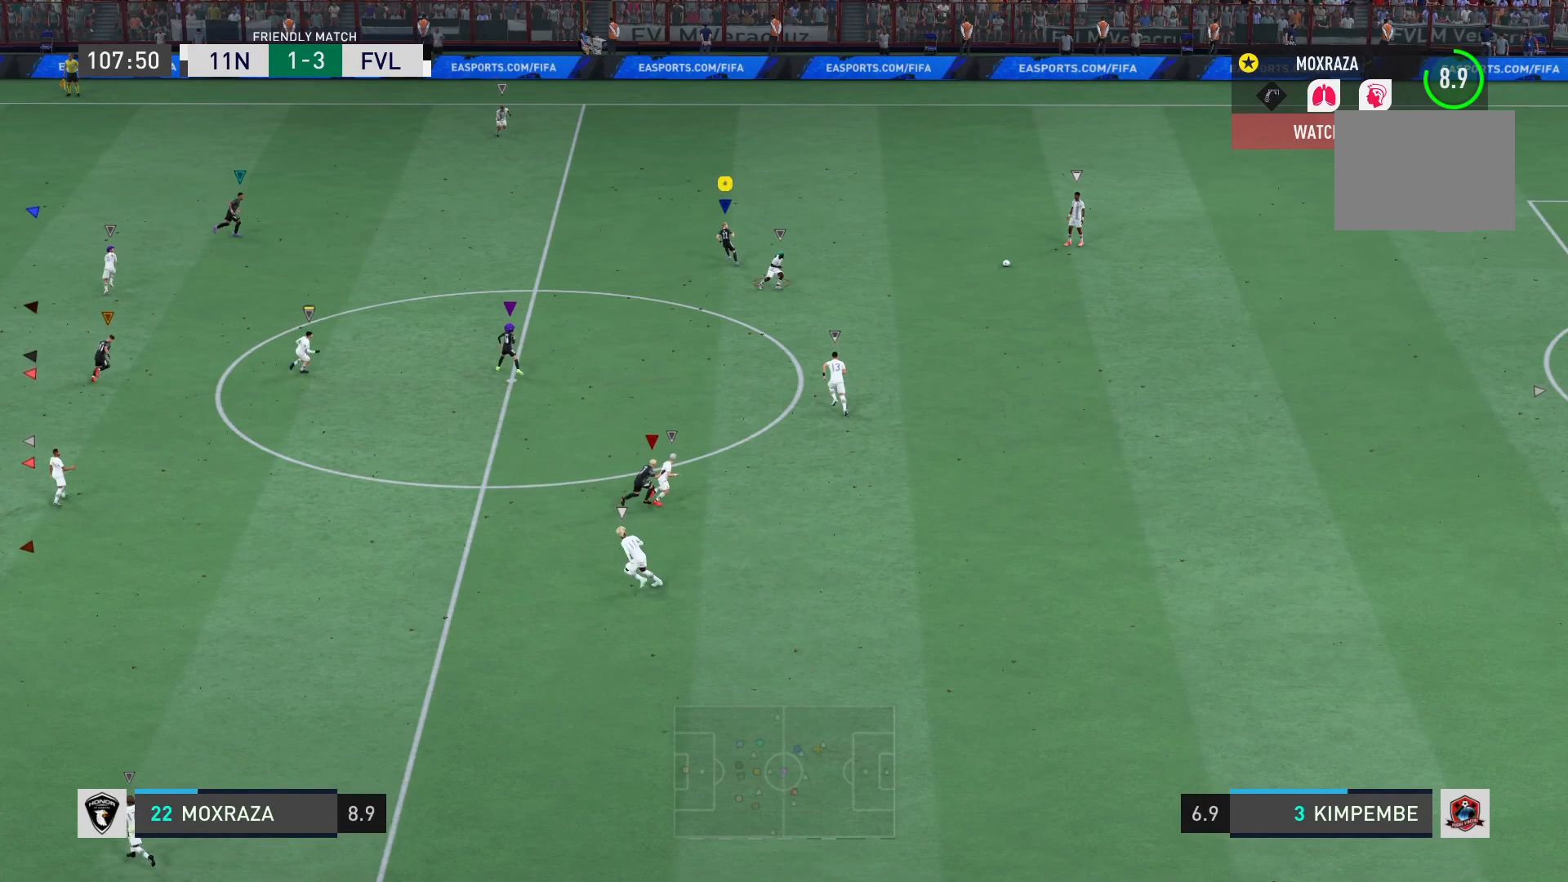
{"buttons": [], "left_stick": "up-right", "right_stick": "center", "events": [[283, "R2", "up"], [383, "left_stick", "right"], [483, "left_stick", "up-right"]]}
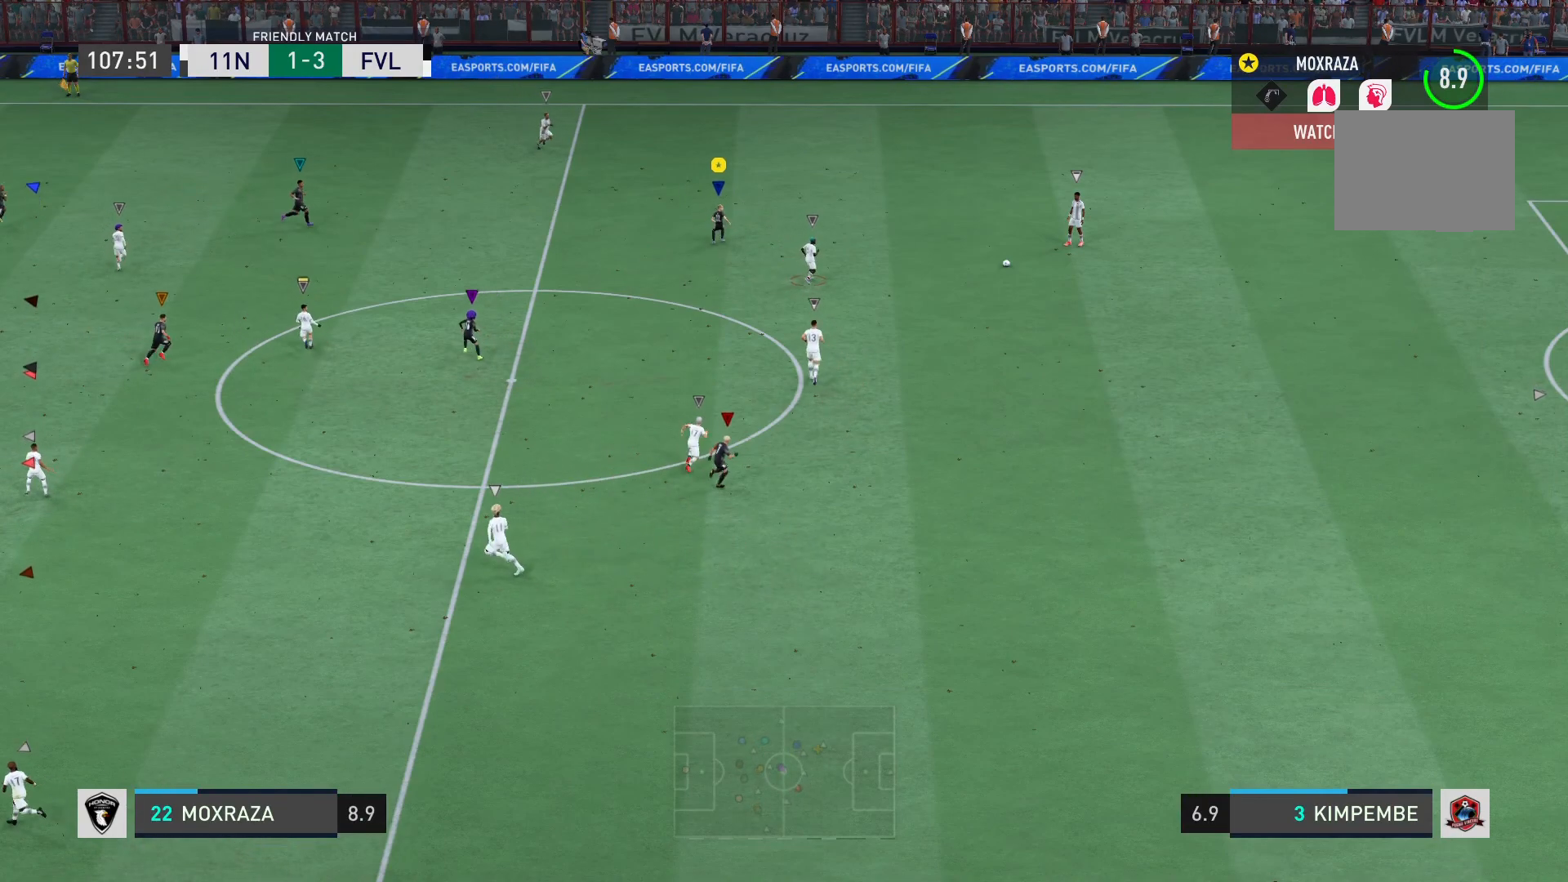
{"buttons": [], "left_stick": "up", "right_stick": "center", "events": [[334, "left_stick", "up"]]}
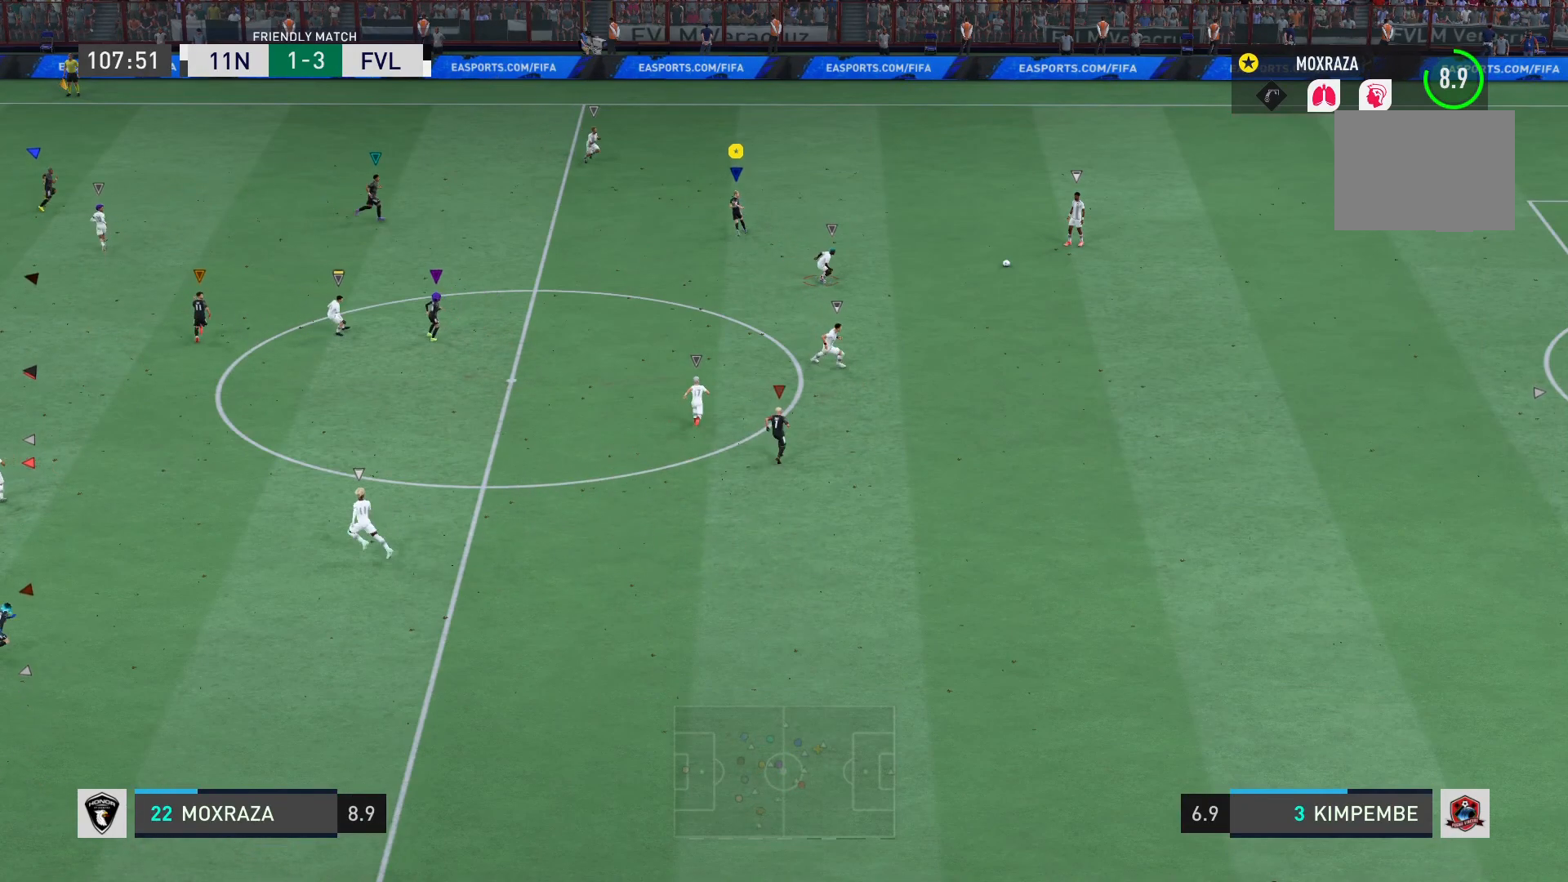
{"buttons": ["L2"], "left_stick": "up-left", "right_stick": "center", "events": [[333, "left_stick", "up-left"], [433, "L2", "down"]]}
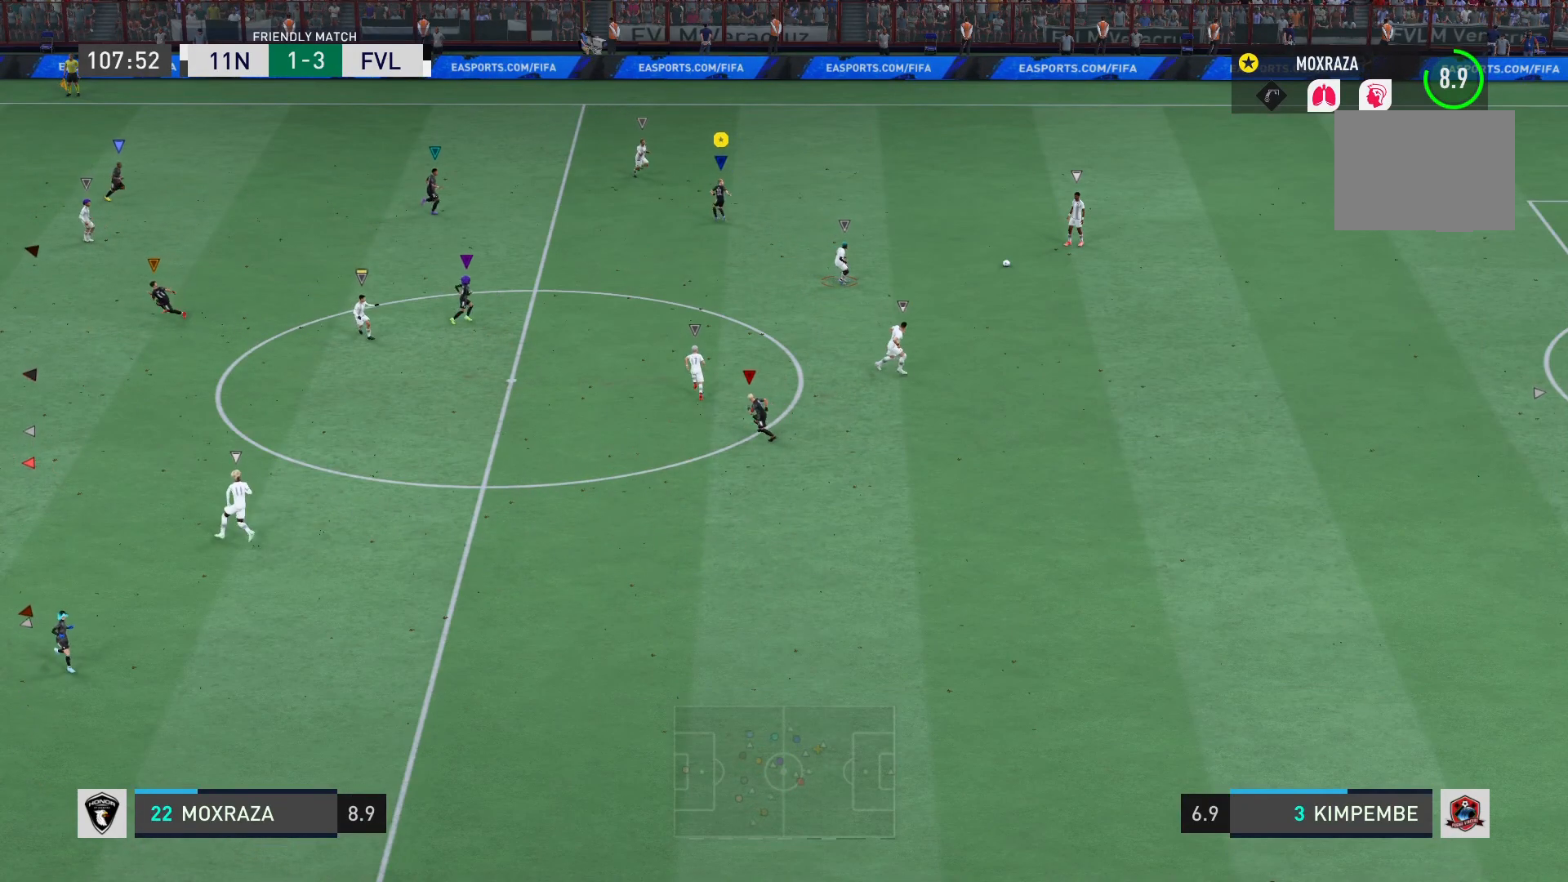
{"buttons": ["R2"], "left_stick": "down", "right_stick": "center", "events": [[100, "R2", "down"], [134, "left_stick", "down-left"], [267, "left_stick", "down"], [284, "L2", "up"]]}
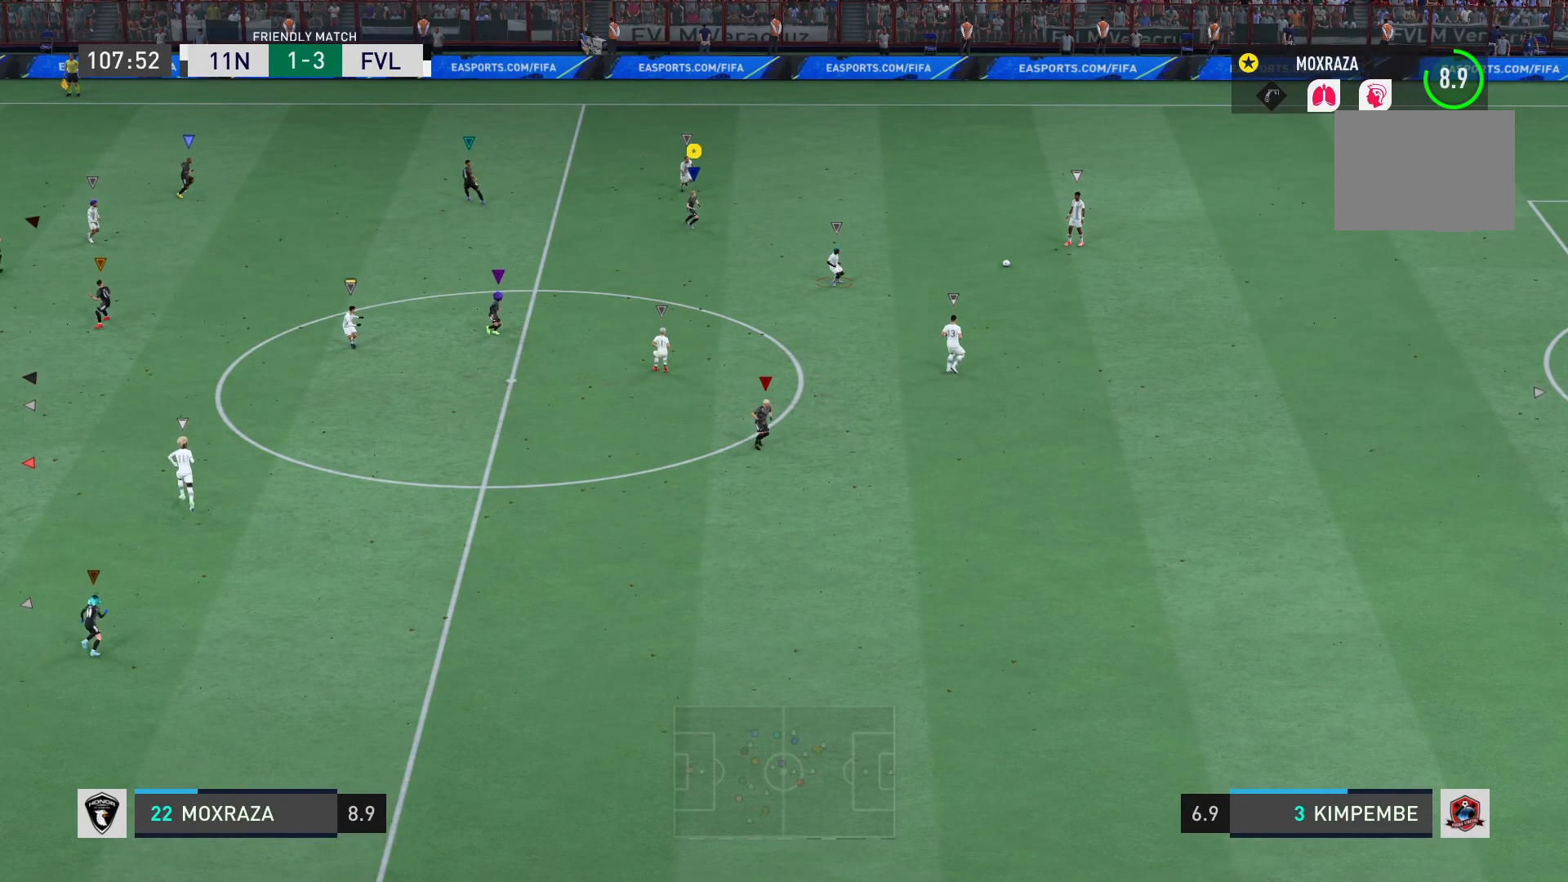
{"buttons": [], "left_stick": "down", "right_stick": "center", "events": [[433, "R2", "up"]]}
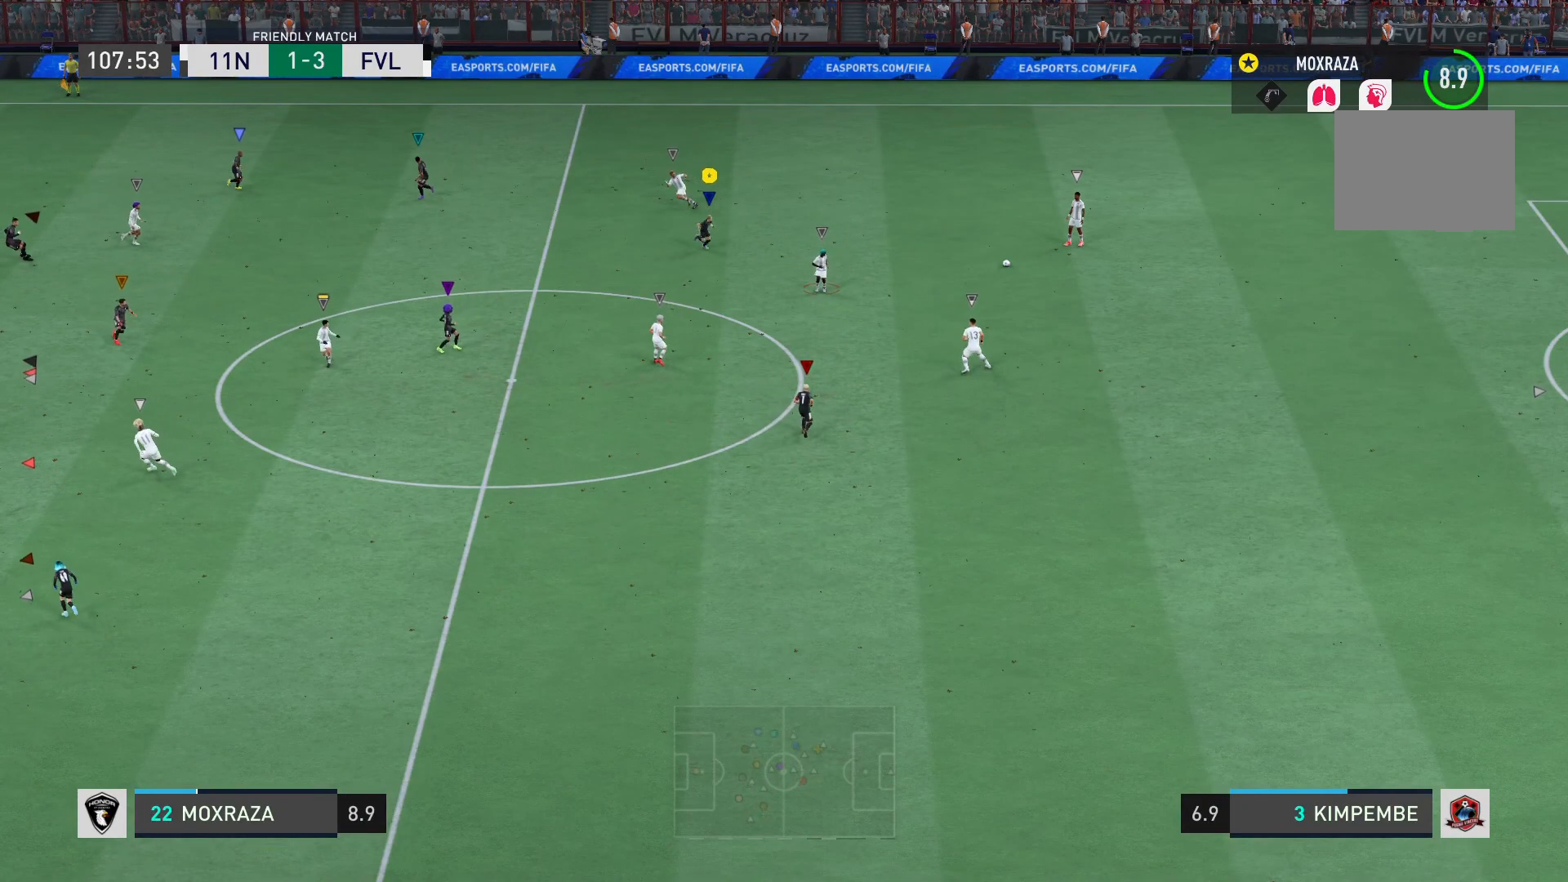
{"buttons": [], "left_stick": "down-right", "right_stick": "center", "events": [[50, "left_stick", "down-right"]]}
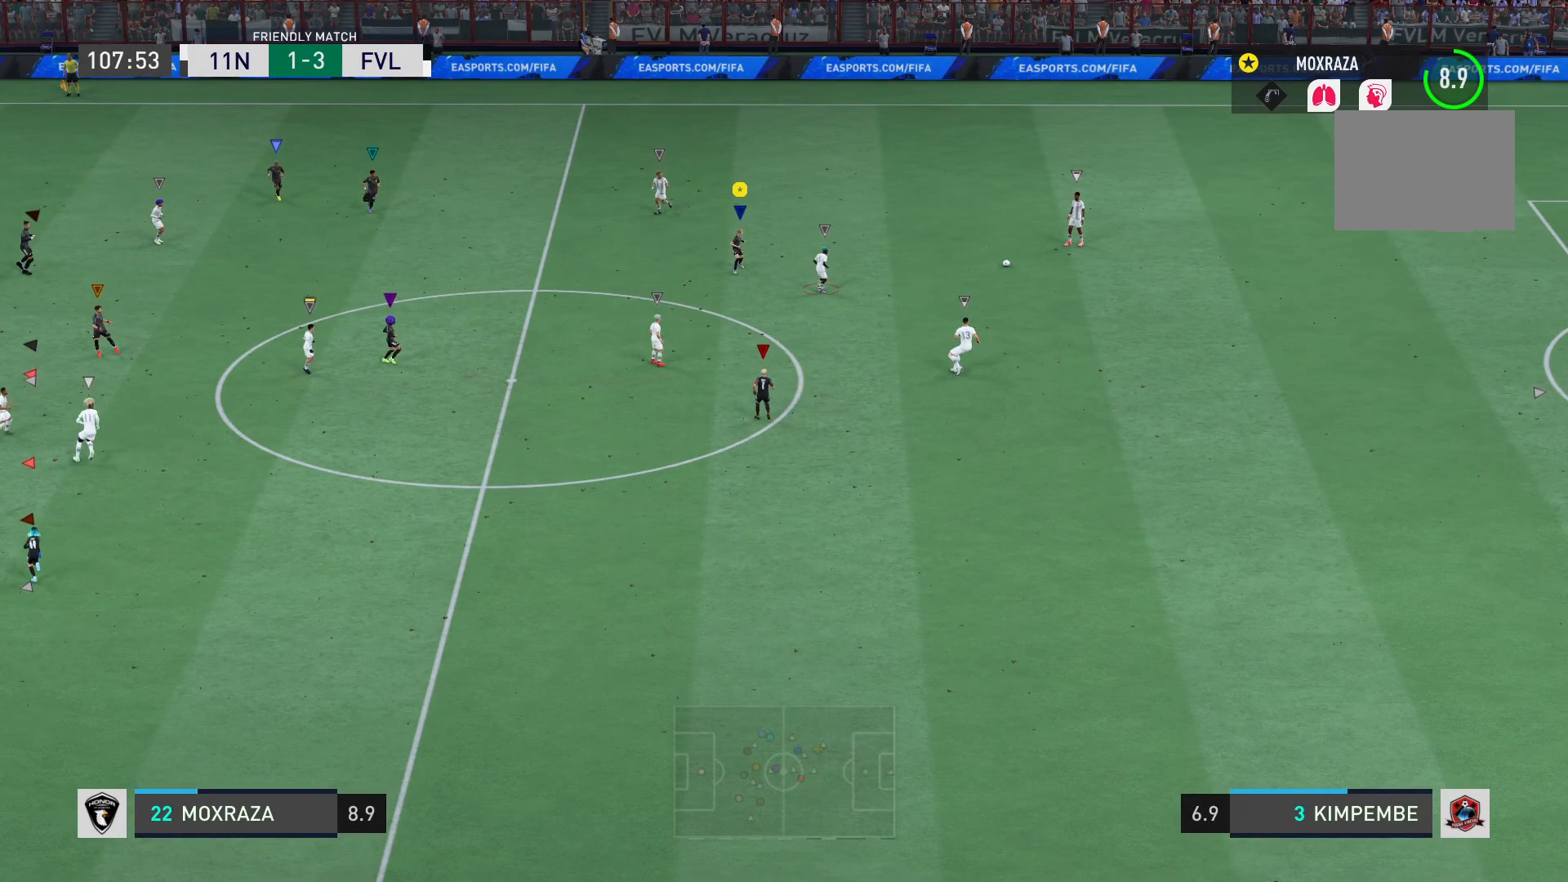
{"buttons": [], "left_stick": "left", "right_stick": "center", "events": [[116, "left_stick", "down"], [250, "left_stick", "down-left"], [383, "left_stick", "left"]]}
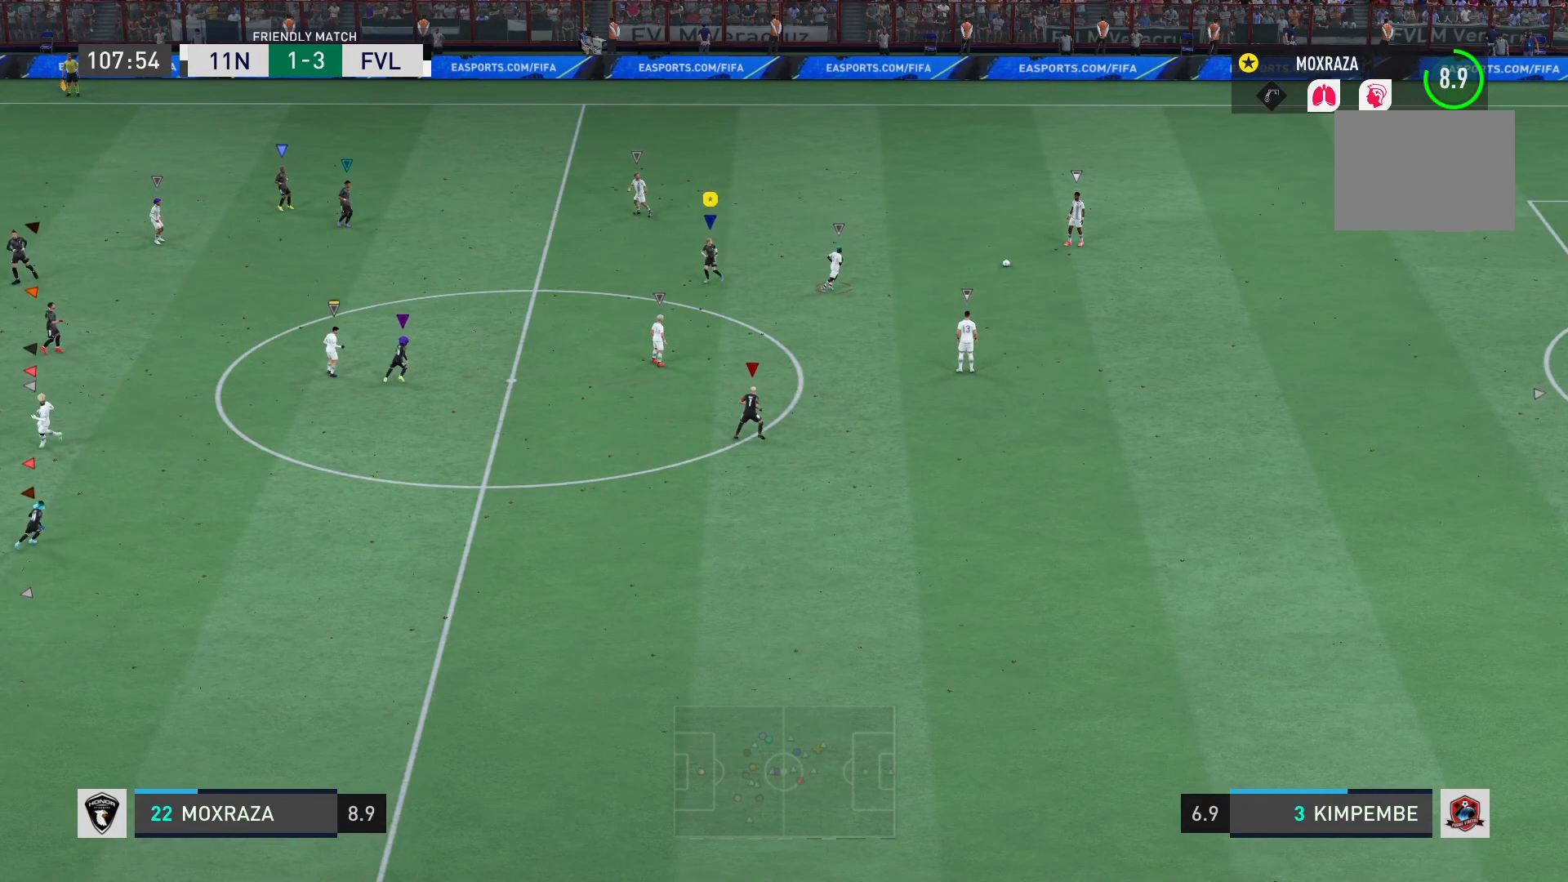
{"buttons": [], "left_stick": "up-left", "right_stick": "center", "events": [[50, "left_stick", "up-left"]]}
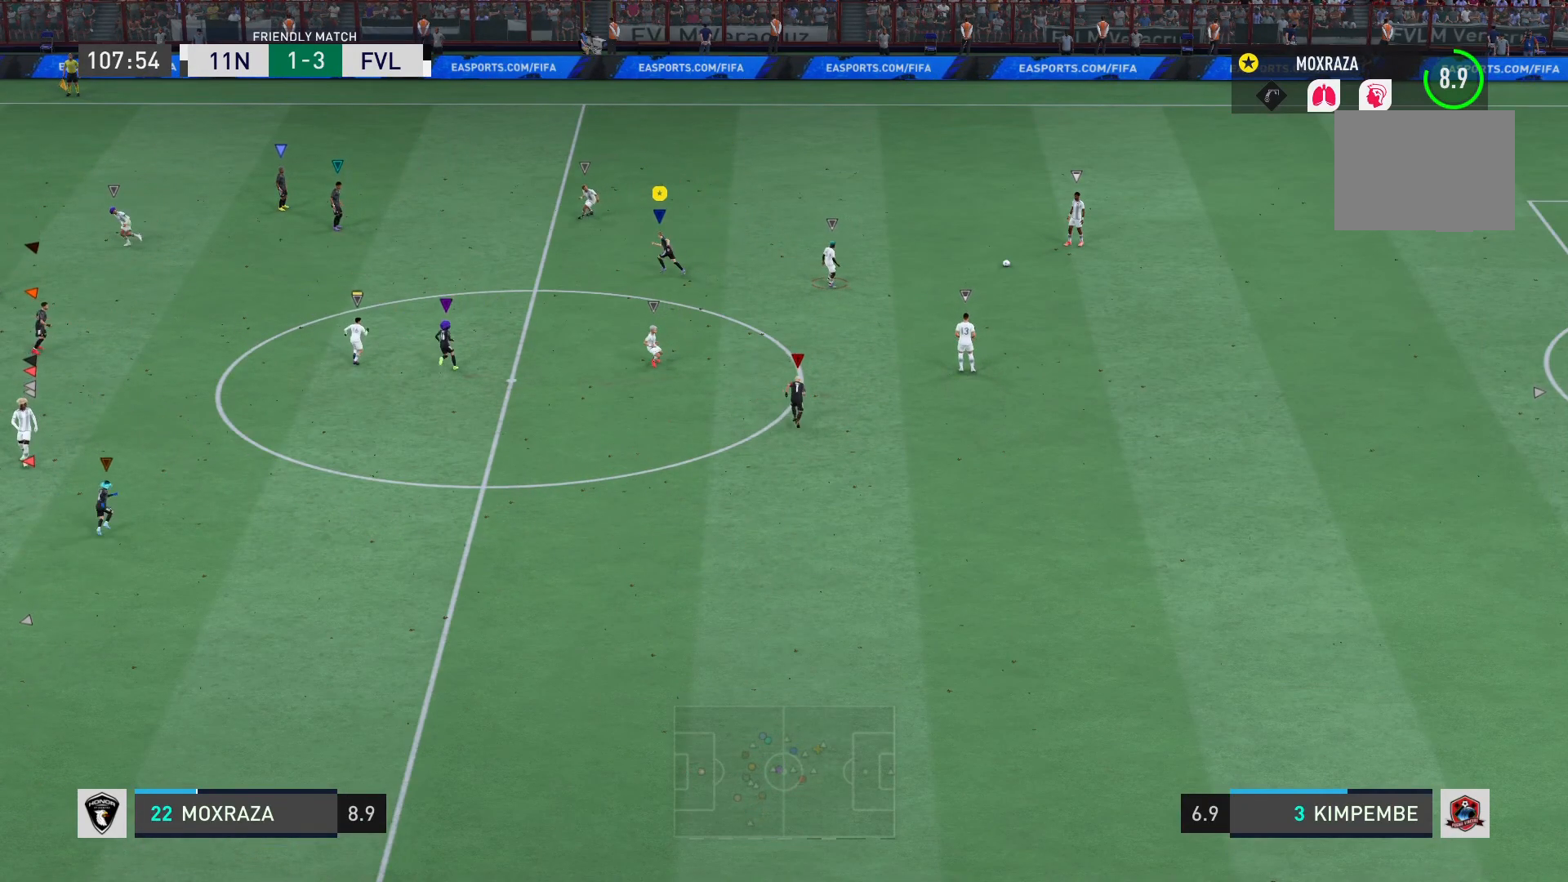
{"buttons": ["L2"], "left_stick": "up-left", "right_stick": "center", "events": [[16, "L2", "down"]]}
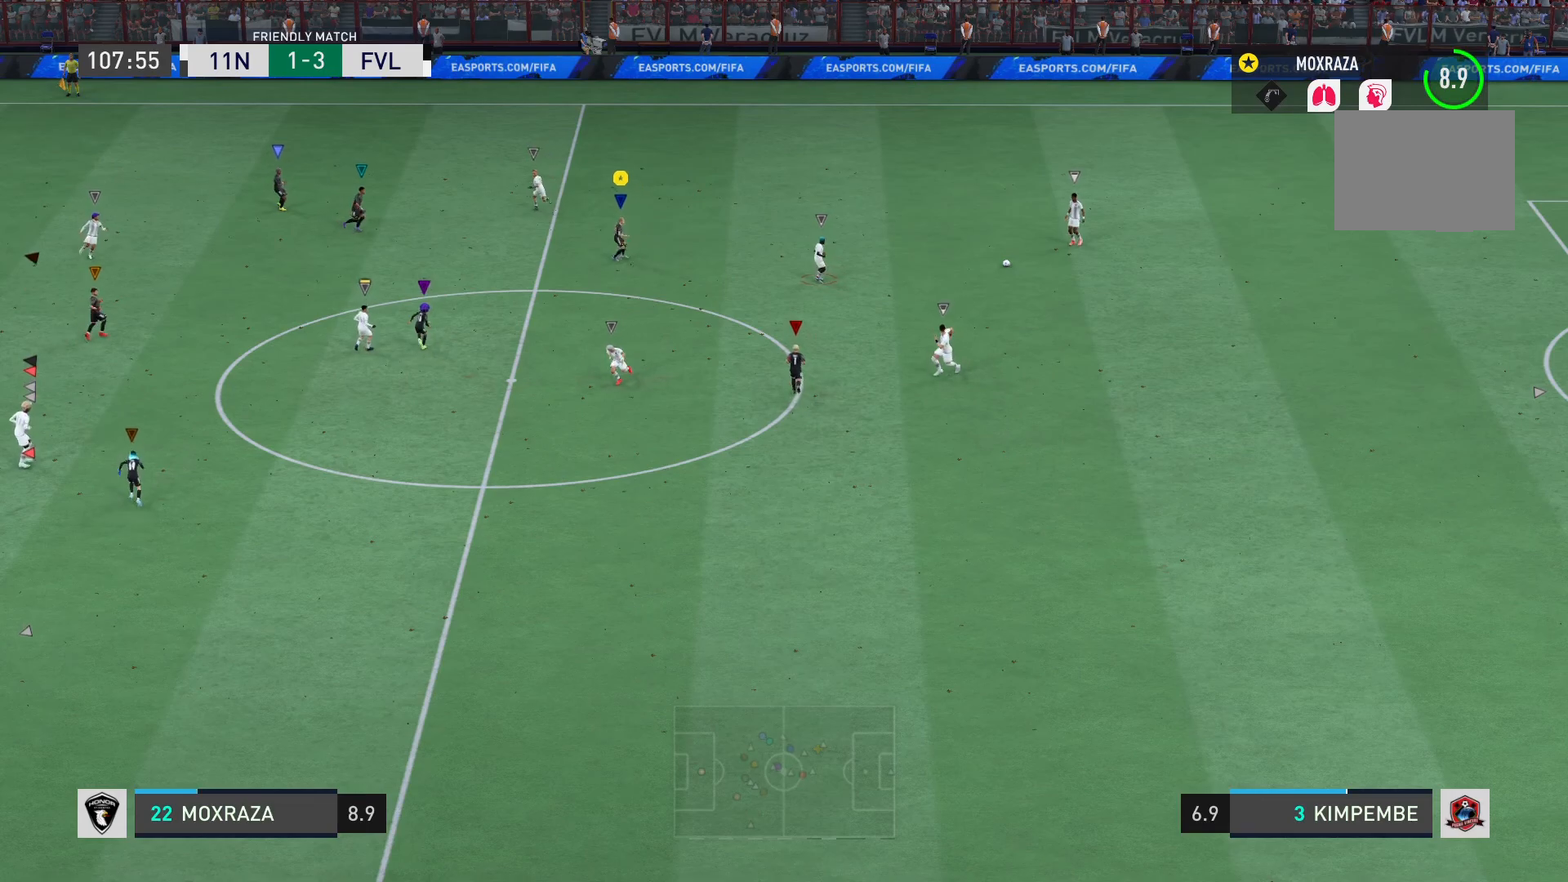
{"buttons": ["L2", "R2"], "left_stick": "left", "right_stick": "center", "events": [[33, "R2", "down"], [401, "left_stick", "left"]]}